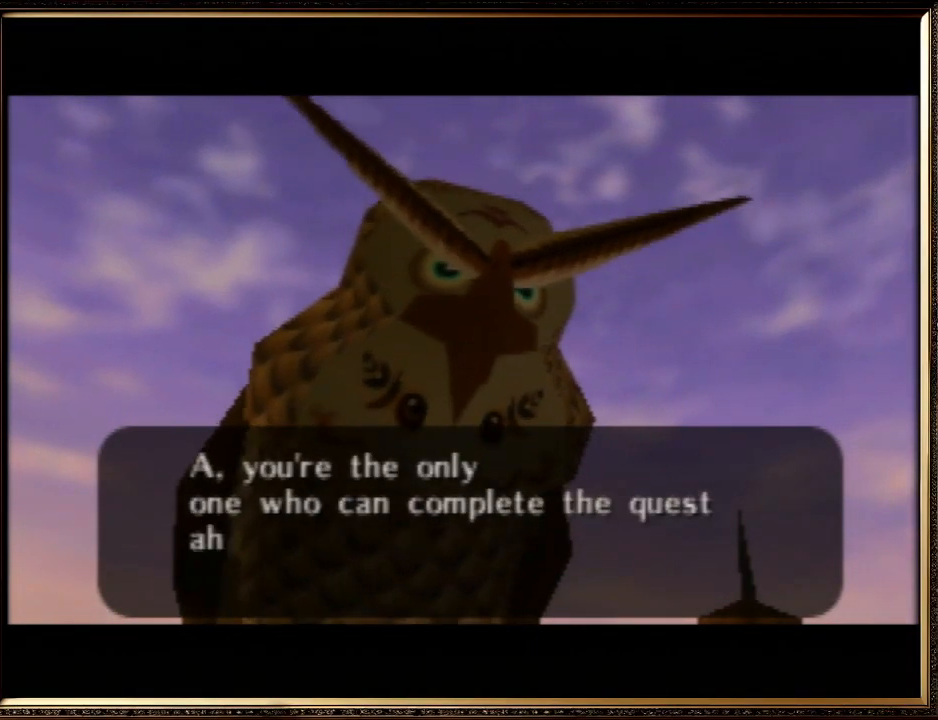
Gameplay with a controller (Nintendo layout); each line is a JSON object with the inputs held at the frame after it. "events" lists button and stick changes between this image and that frame as [ms after this image, input, new state], when the widget could be followed in between. Not read: L1 L3 R3.
{"buttons": ["A", "B"], "left_stick": "center", "events": [[67, "A", "down"], [67, "B", "down"], [167, "A", "up"], [167, "B", "up"], [267, "A", "down"], [267, "B", "down"], [367, "A", "up"], [400, "B", "up"], [433, "A", "down"], [467, "B", "down"]]}
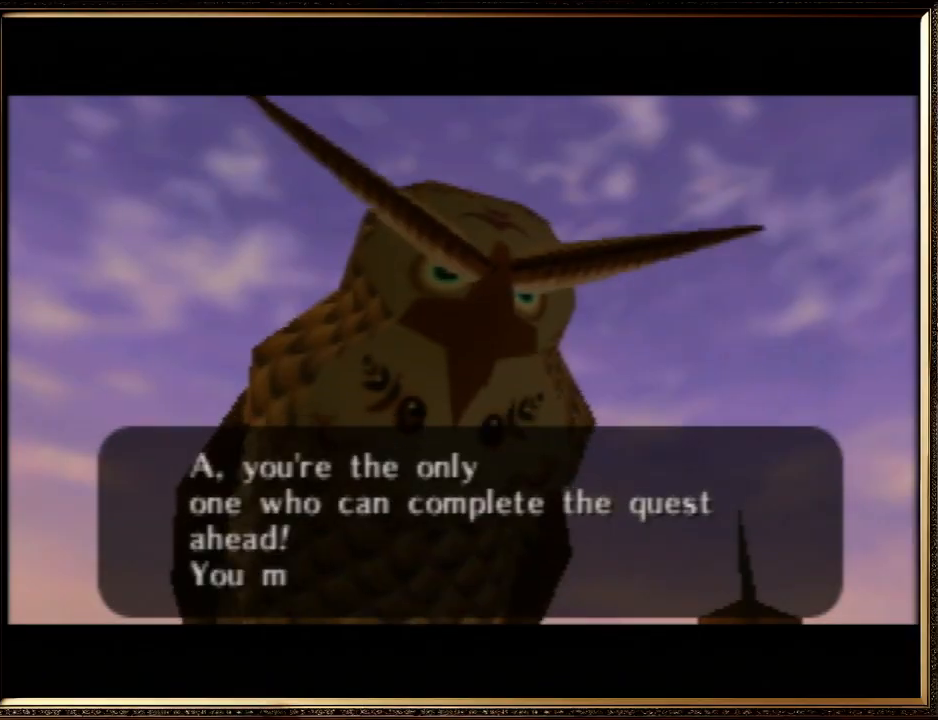
{"buttons": [], "left_stick": "center", "events": [[67, "A", "up"], [67, "B", "up"], [167, "A", "down"], [167, "B", "down"], [267, "A", "up"], [267, "B", "up"], [333, "A", "down"], [333, "B", "down"], [433, "A", "up"], [467, "B", "up"]]}
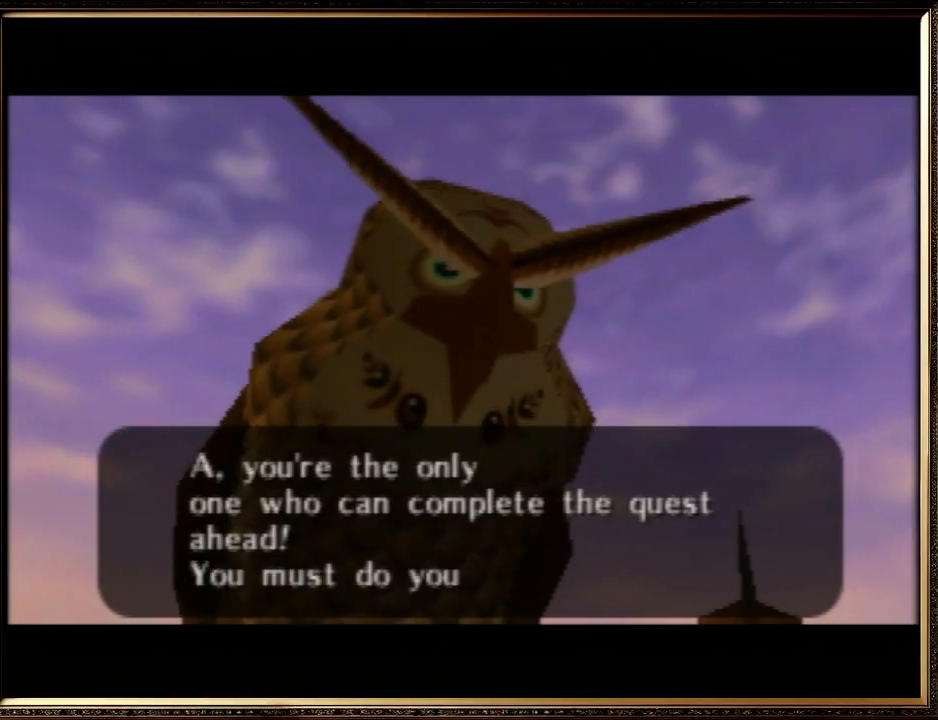
{"buttons": ["A", "B"], "left_stick": "center", "events": [[67, "A", "down"], [67, "B", "down"], [167, "A", "up"], [167, "B", "up"], [267, "A", "down"], [267, "B", "down"], [367, "A", "up"], [367, "B", "up"], [433, "A", "down"], [467, "B", "down"]]}
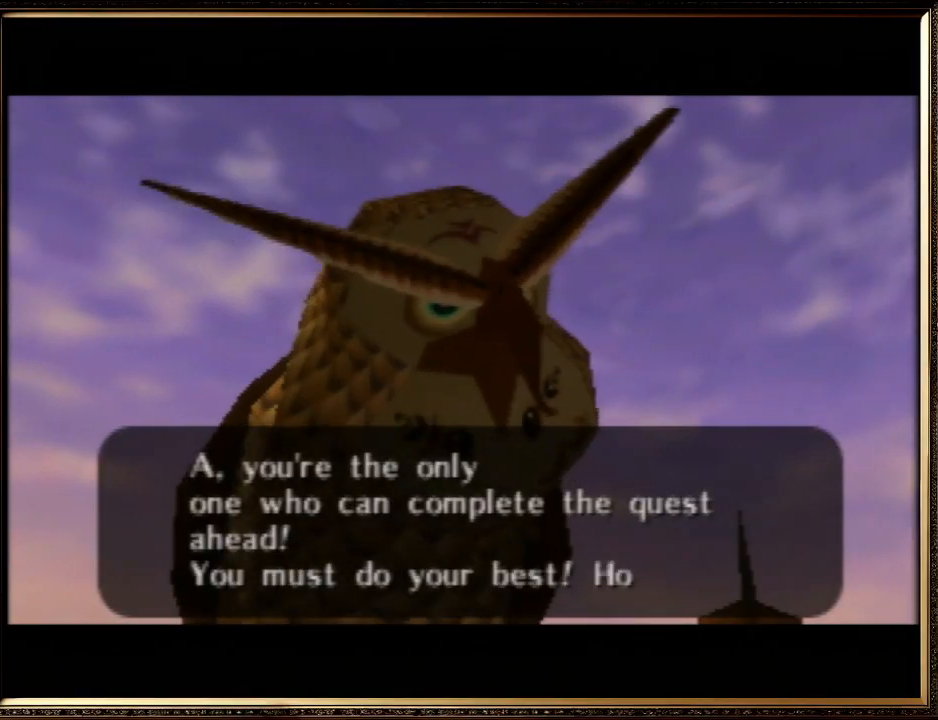
{"buttons": [], "left_stick": "center", "events": [[67, "A", "up"], [67, "B", "up"], [167, "A", "down"], [167, "B", "down"], [267, "A", "up"], [300, "B", "up"], [400, "A", "down"], [400, "B", "down"], [500, "A", "up"], [500, "B", "up"]]}
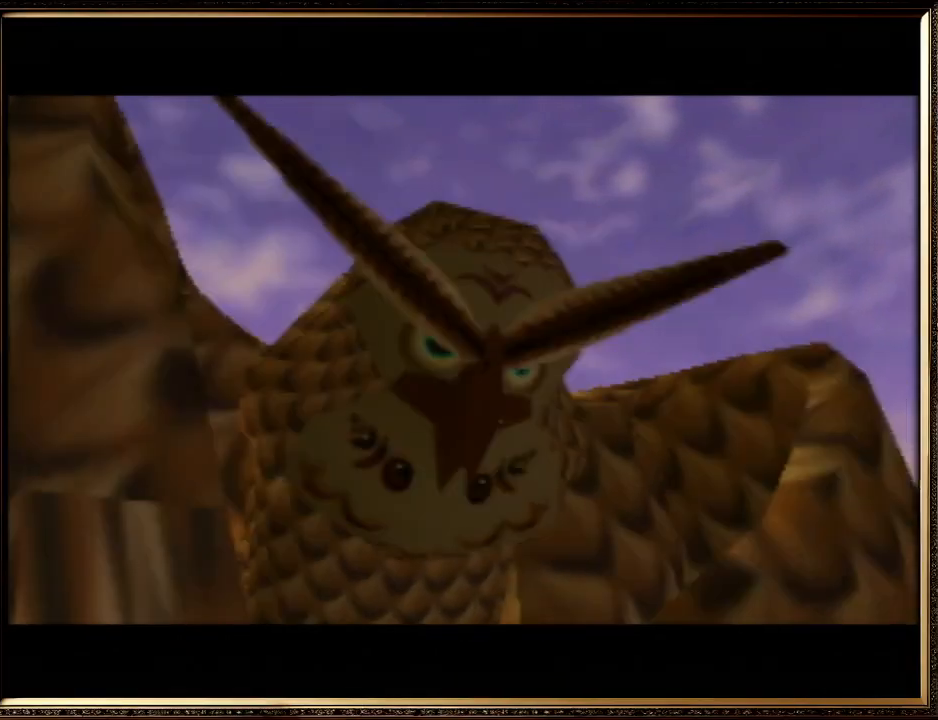
{"buttons": [], "left_stick": "center", "events": []}
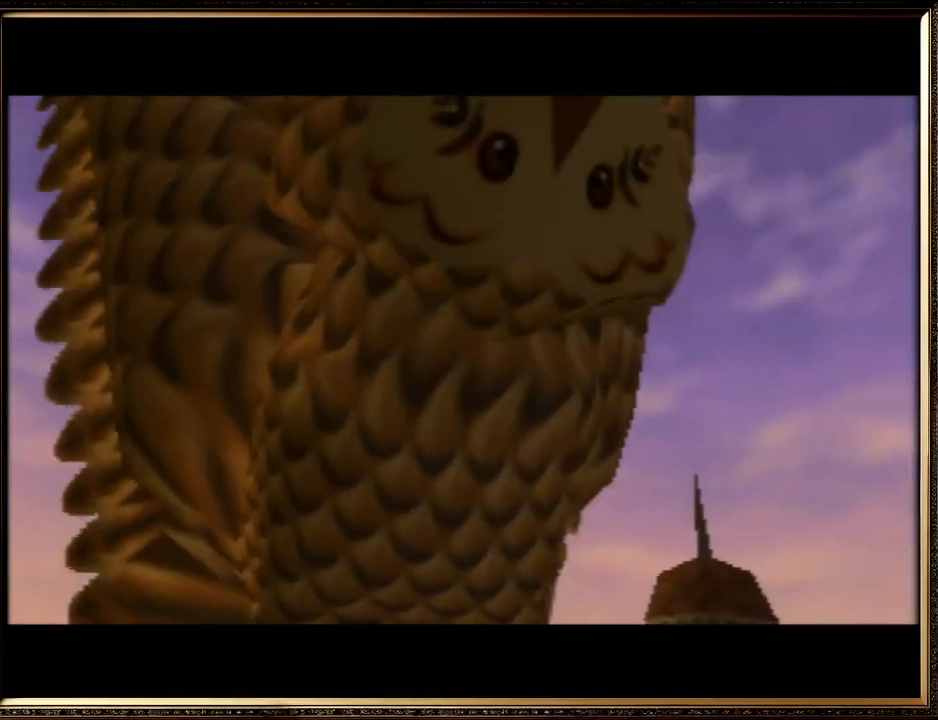
{"buttons": [], "left_stick": "center", "events": []}
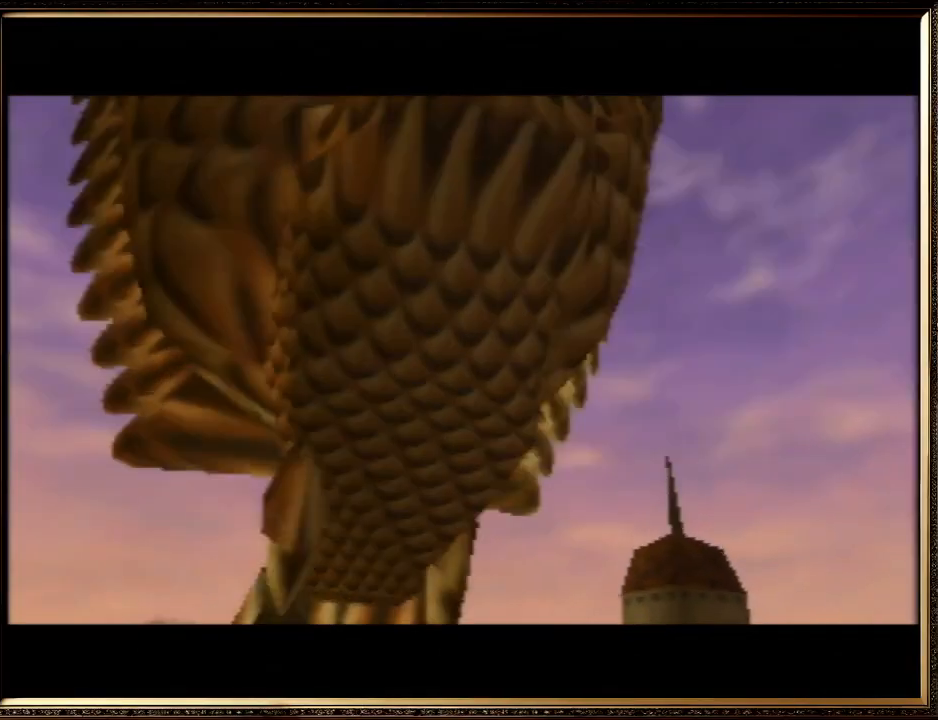
{"buttons": [], "left_stick": "center", "events": []}
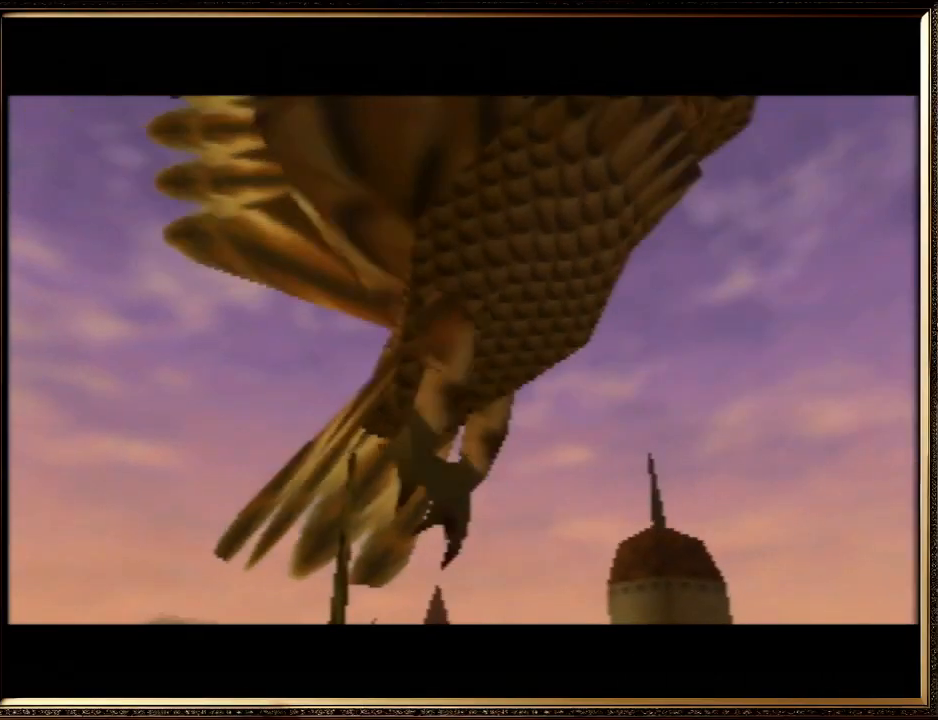
{"buttons": [], "left_stick": "center", "events": []}
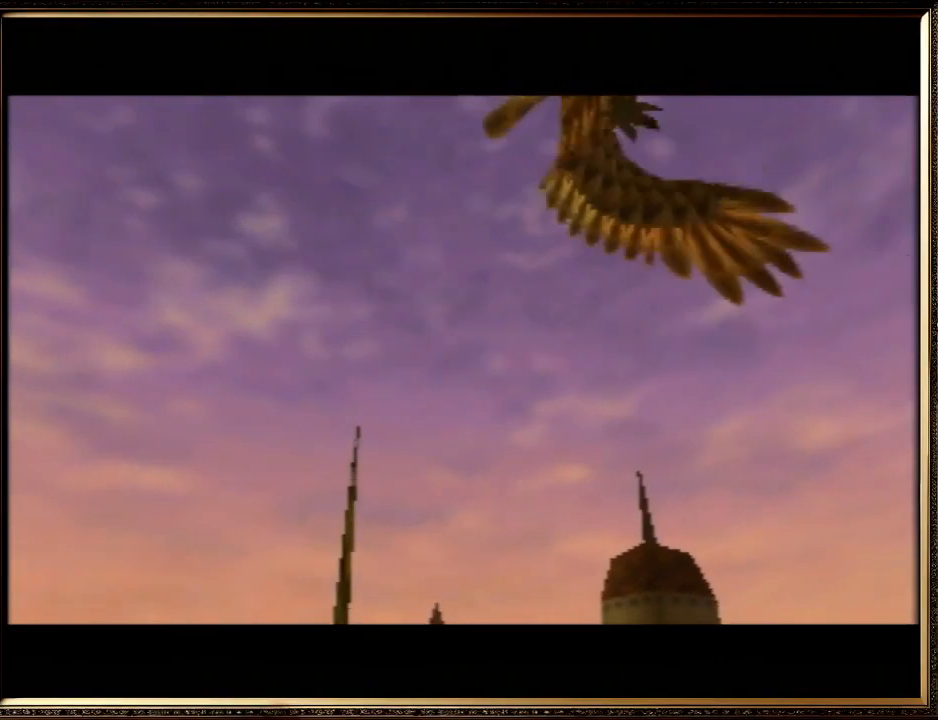
{"buttons": [], "left_stick": "up", "events": [[233, "left_stick", "up"]]}
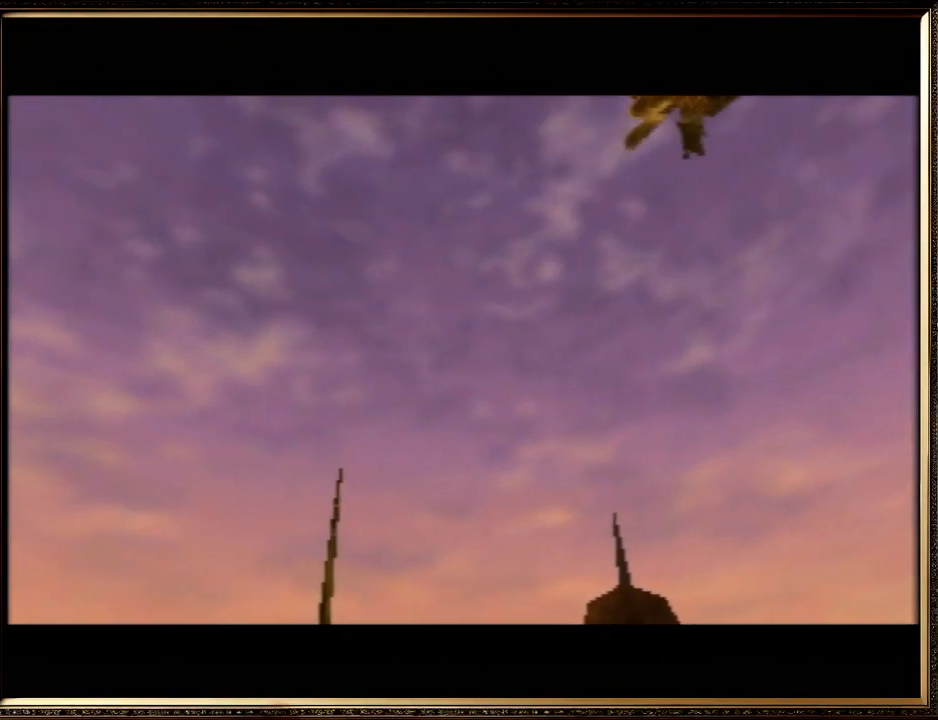
{"buttons": [], "left_stick": "up", "events": []}
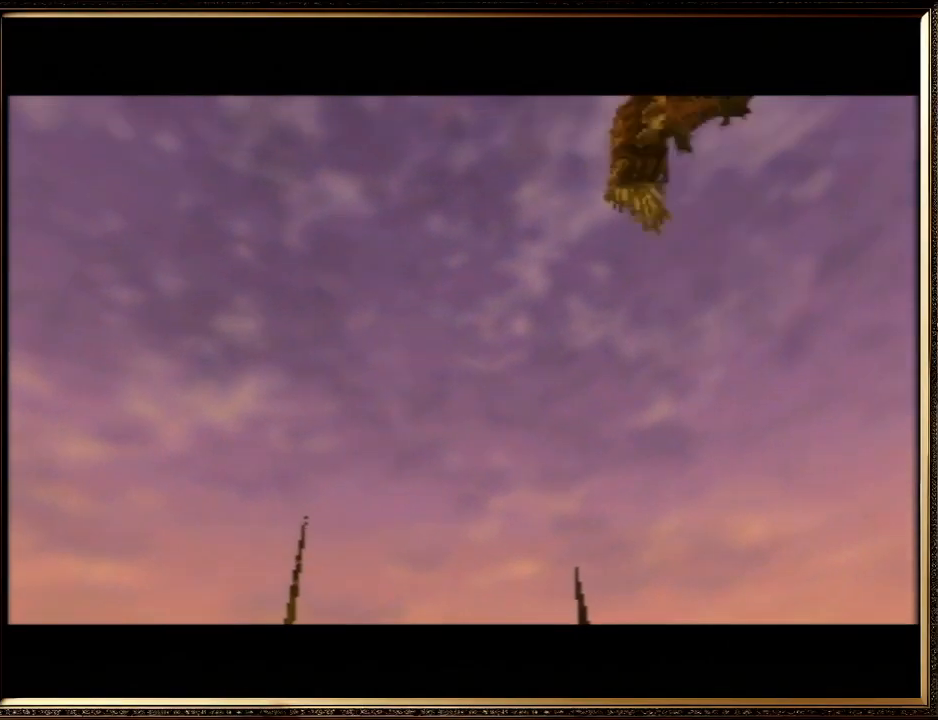
{"buttons": [], "left_stick": "up", "events": []}
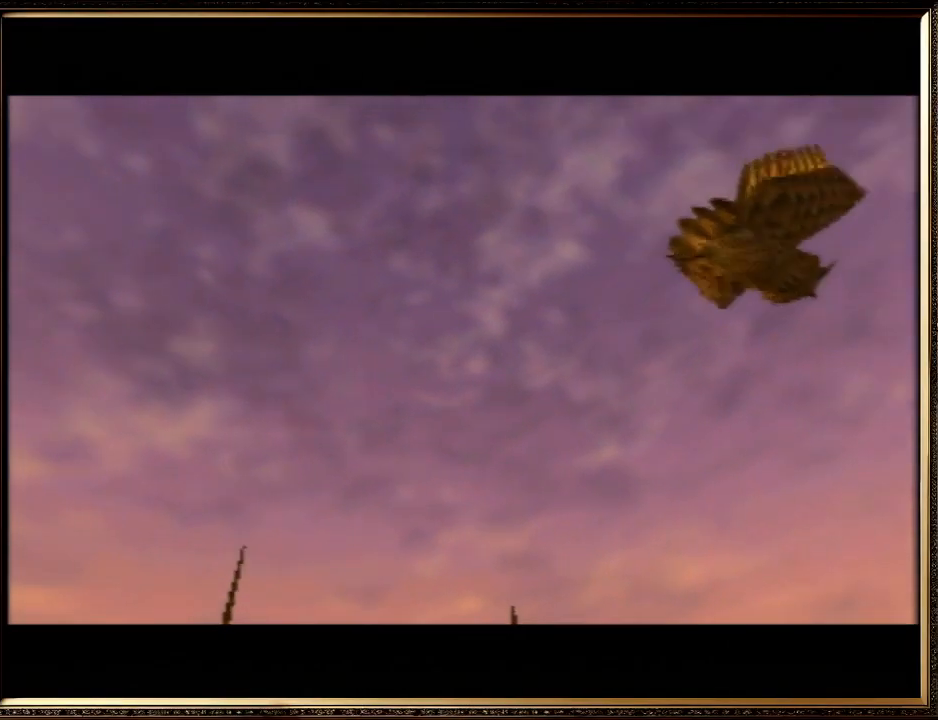
{"buttons": [], "left_stick": "up", "events": []}
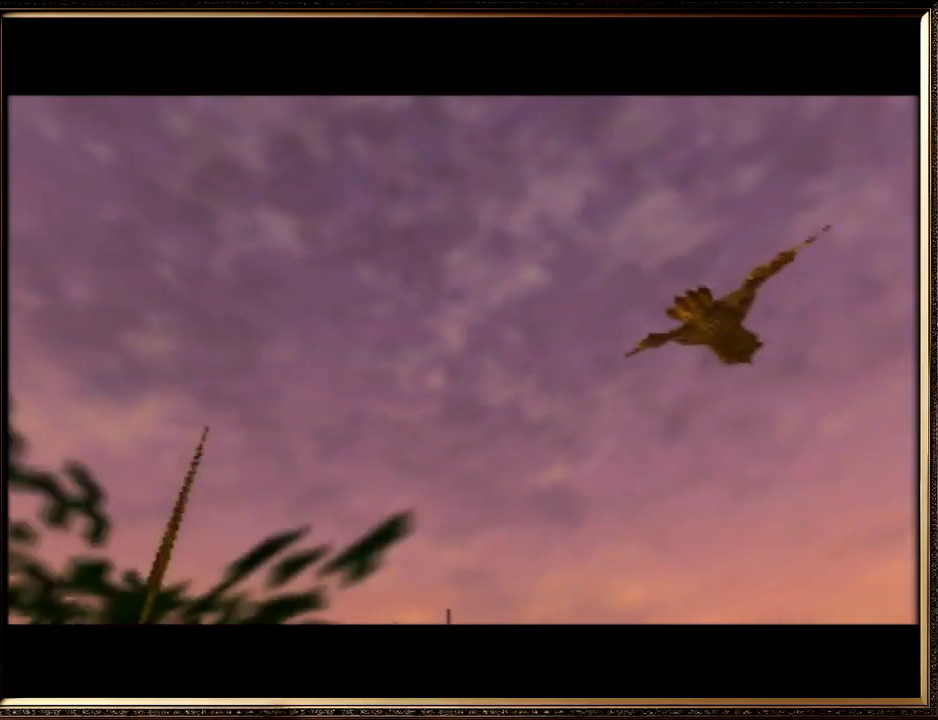
{"buttons": [], "left_stick": "up", "events": []}
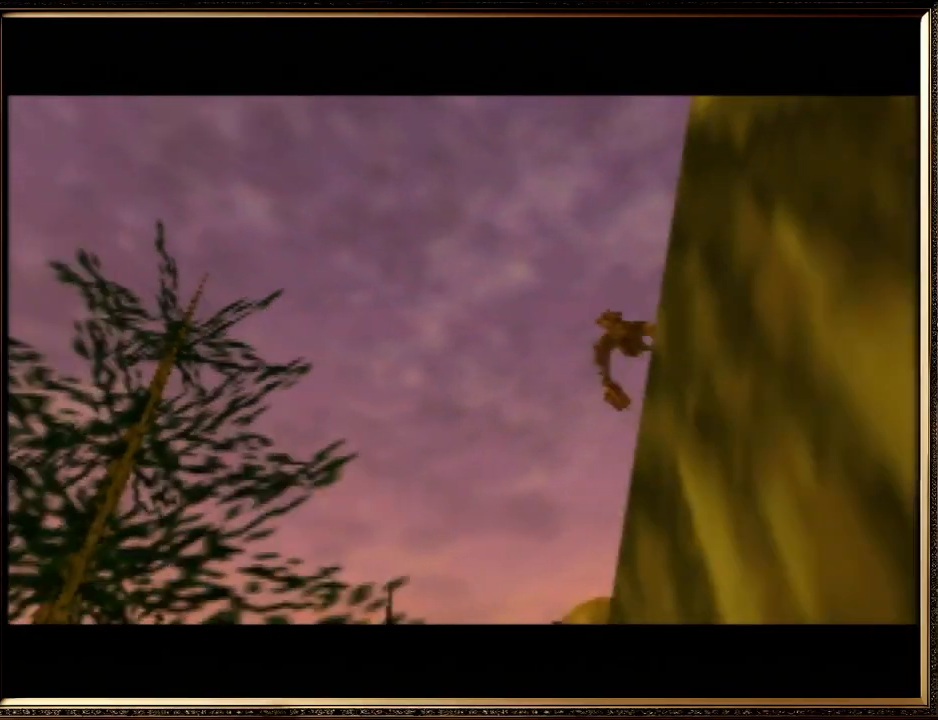
{"buttons": [], "left_stick": "up", "events": []}
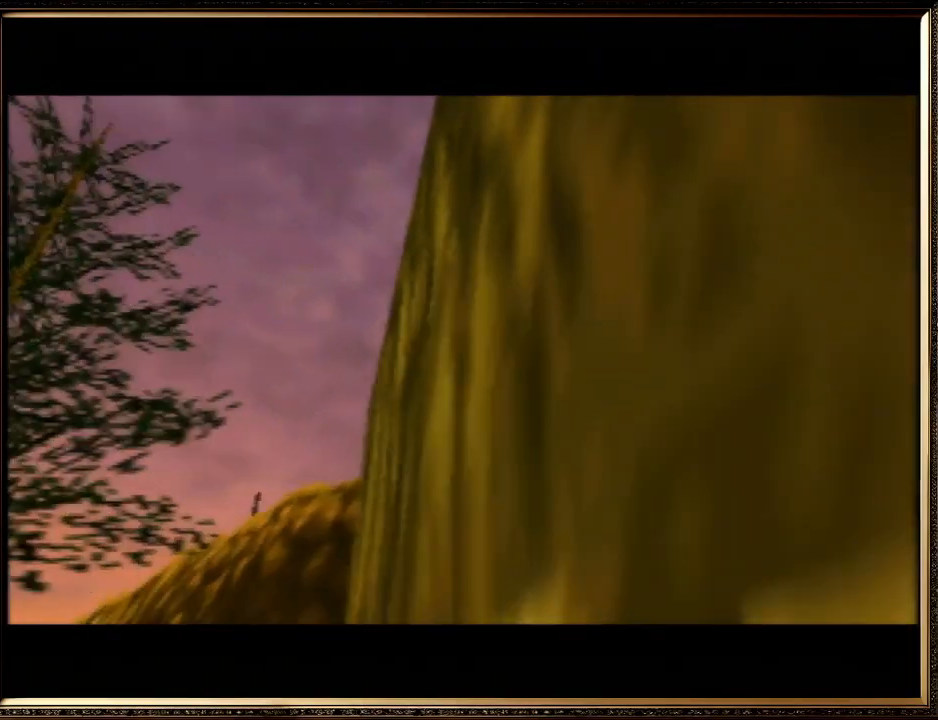
{"buttons": ["A"], "left_stick": "up", "events": [[367, "A", "down"]]}
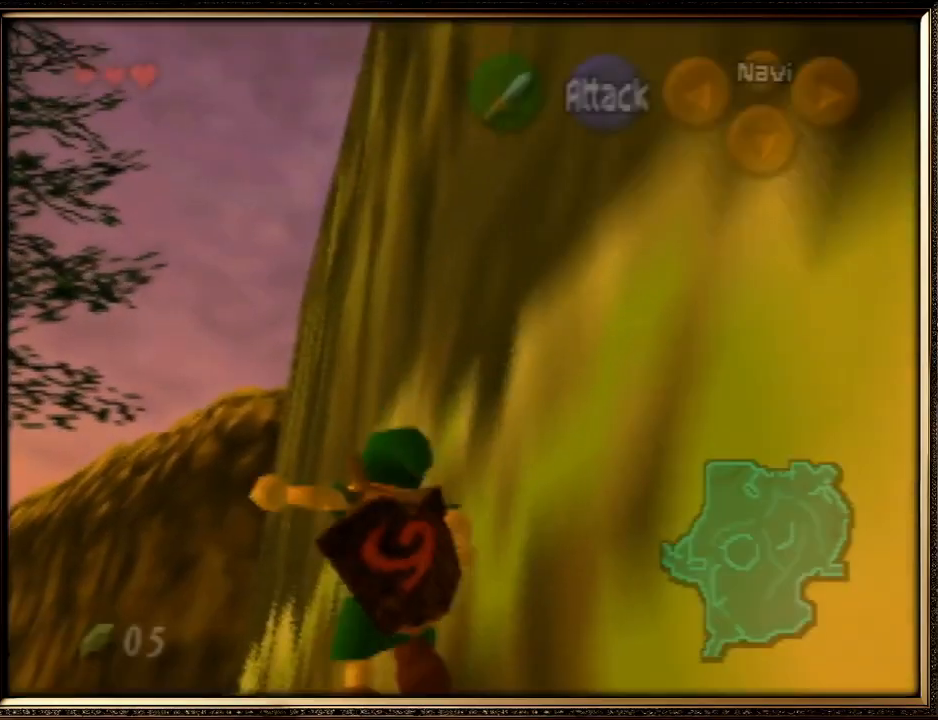
{"buttons": ["A"], "left_stick": "up", "events": [[300, "A", "up"], [500, "A", "down"]]}
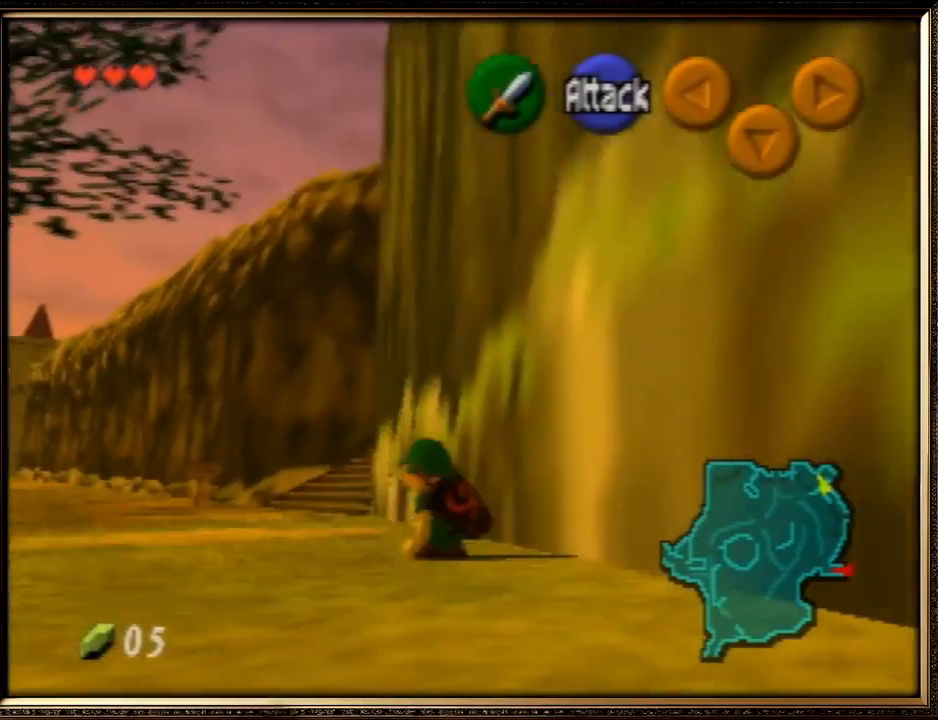
{"buttons": ["A"], "left_stick": "up", "events": []}
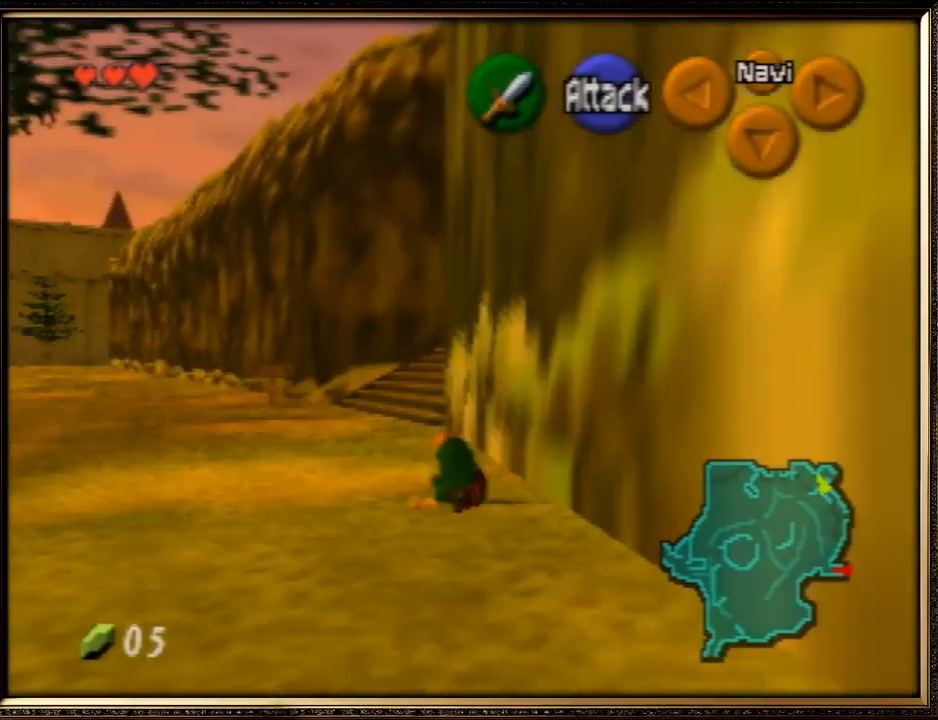
{"buttons": ["A"], "left_stick": "up", "events": [[33, "A", "up"], [200, "A", "down"]]}
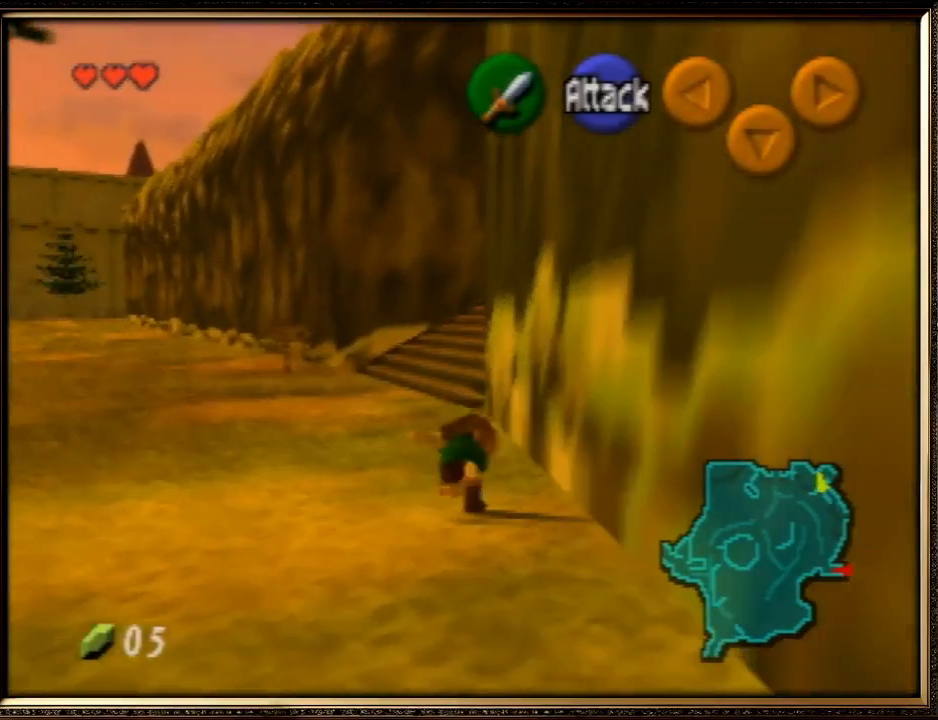
{"buttons": [], "left_stick": "up", "events": [[200, "A", "up"]]}
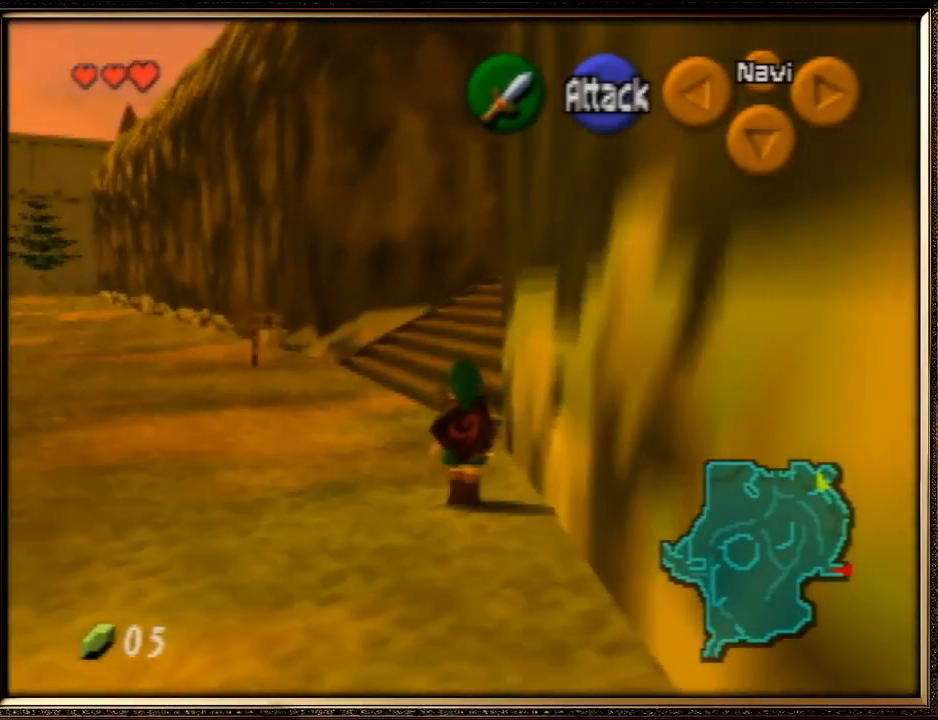
{"buttons": ["A", "Z"], "left_stick": "right", "events": [[333, "Z", "down"], [433, "left_stick", "right"], [500, "A", "down"]]}
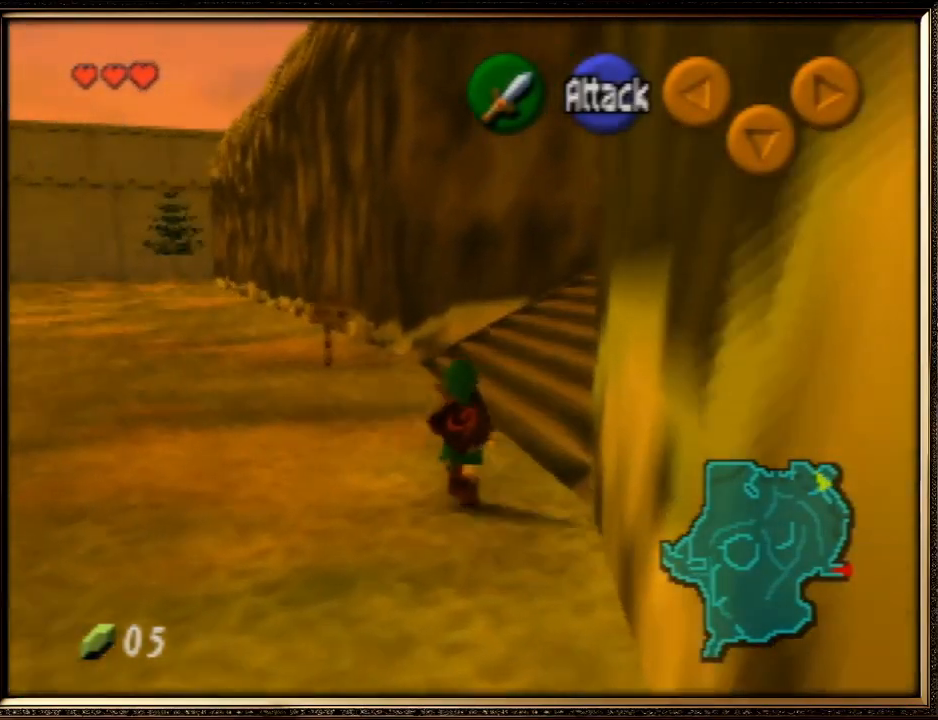
{"buttons": ["A", "Z"], "left_stick": "right", "events": [[133, "A", "up"], [200, "A", "down"], [300, "A", "up"], [367, "A", "down"], [400, "A", "up"], [467, "A", "down"]]}
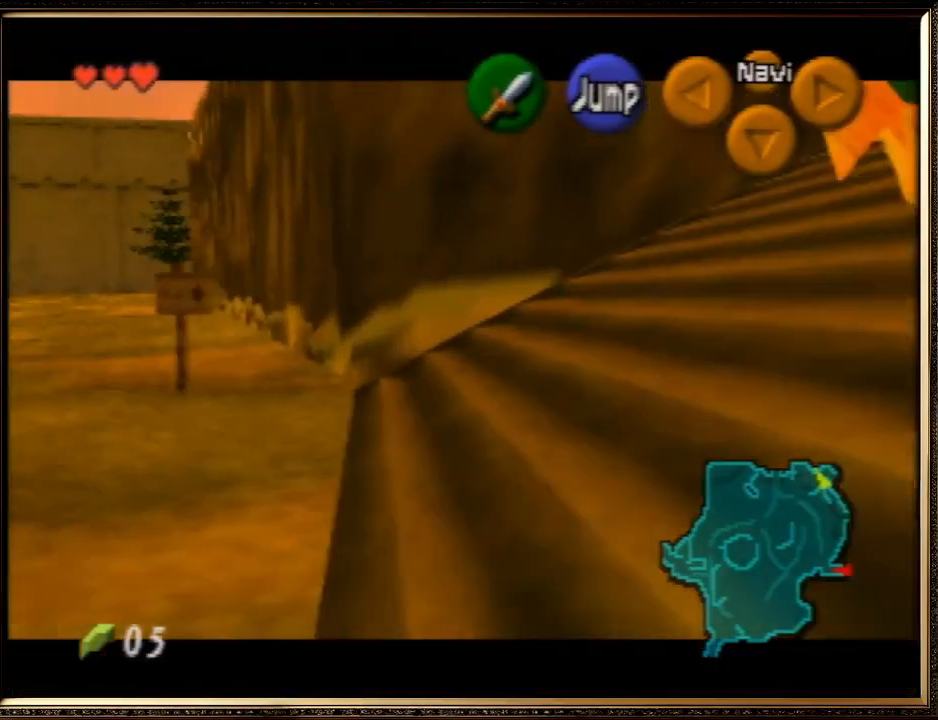
{"buttons": ["A", "Z"], "left_stick": "right", "events": [[67, "A", "up"], [133, "A", "down"], [233, "A", "up"], [300, "A", "down"], [400, "A", "up"], [433, "A", "down"]]}
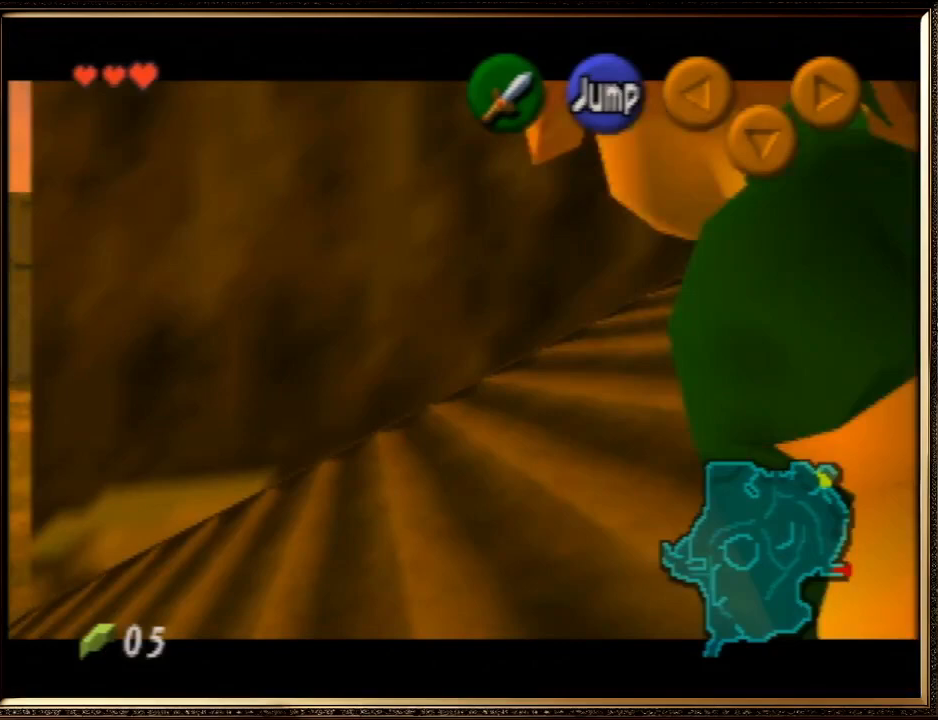
{"buttons": ["Z"], "left_stick": "right", "events": [[33, "A", "up"], [100, "A", "down"], [200, "A", "up"], [267, "A", "down"], [333, "A", "up"], [400, "A", "down"], [467, "A", "up"]]}
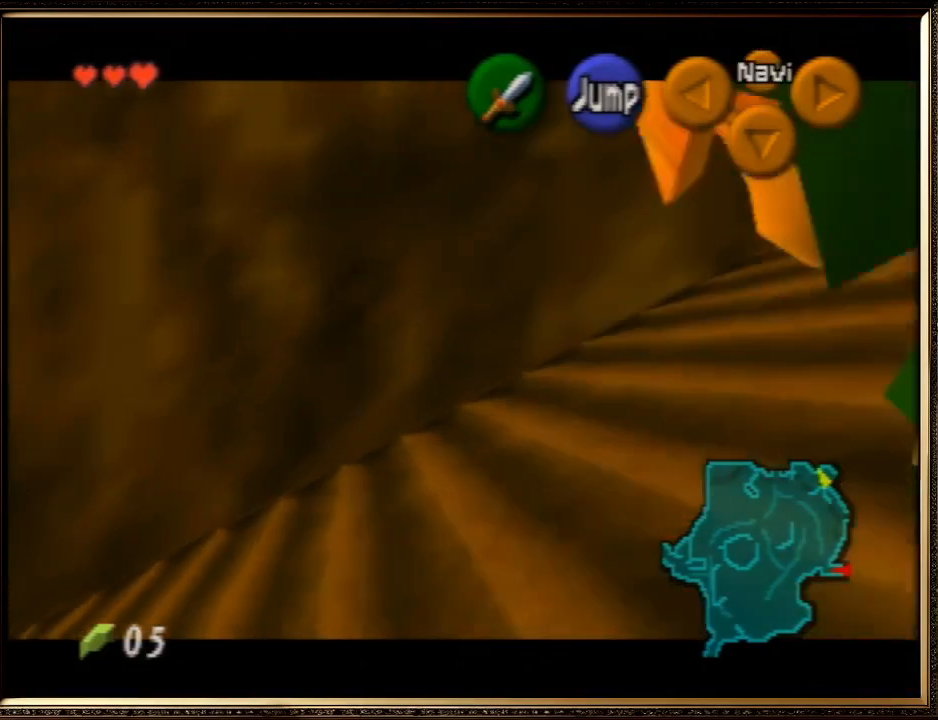
{"buttons": ["A", "Z"], "left_stick": "right", "events": [[33, "A", "down"], [133, "A", "up"], [200, "A", "down"], [300, "A", "up"], [333, "A", "down"], [433, "A", "up"], [467, "A", "down"]]}
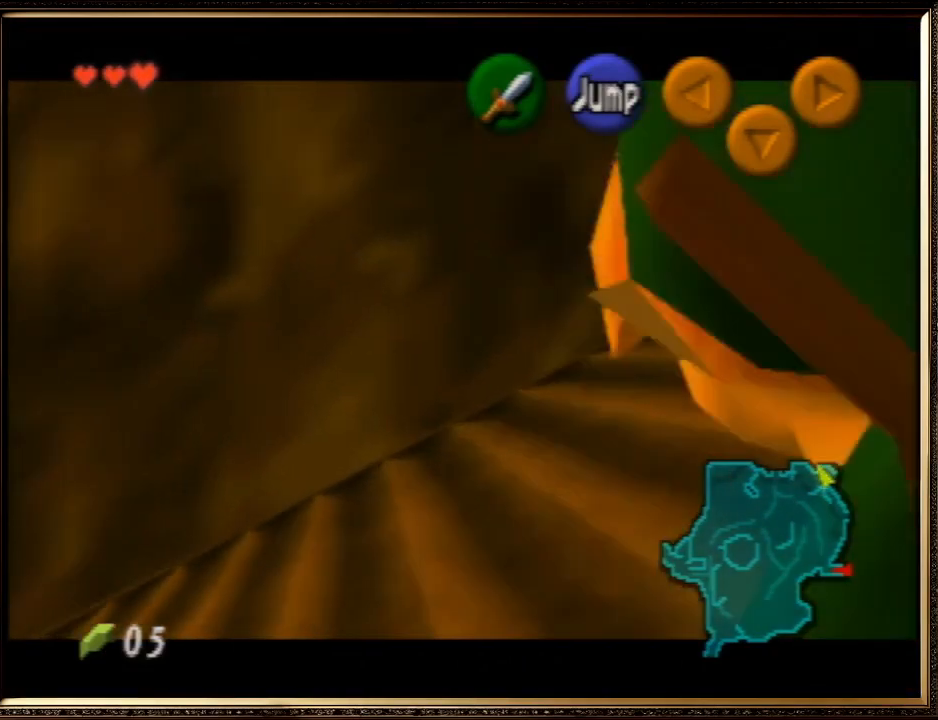
{"buttons": ["A", "Z"], "left_stick": "right", "events": [[100, "A", "up"], [167, "A", "down"], [267, "A", "up"], [300, "A", "down"], [400, "A", "up"], [467, "A", "down"]]}
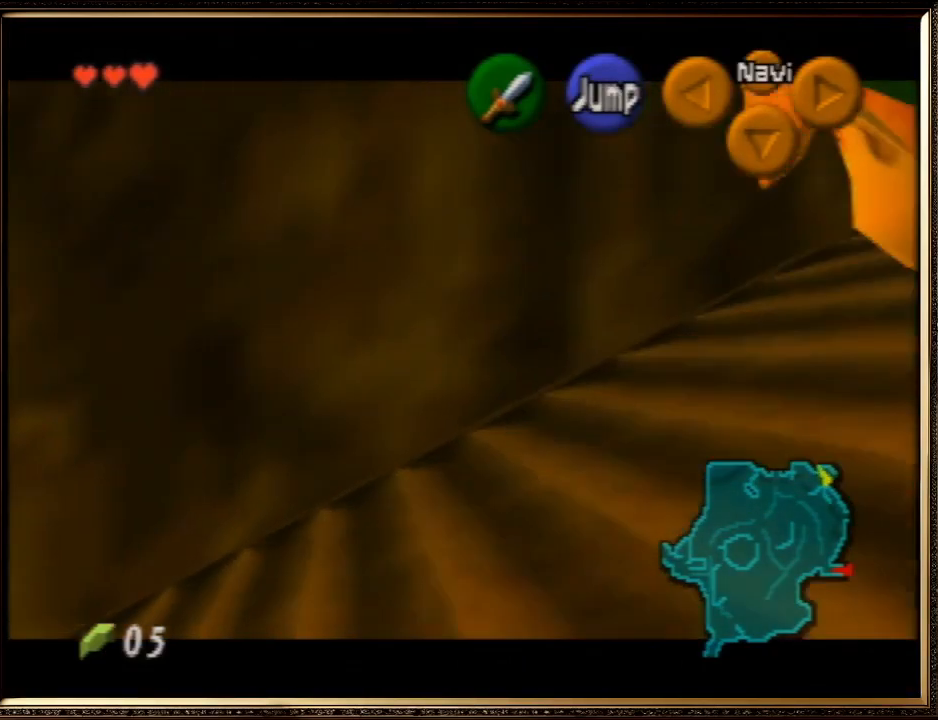
{"buttons": ["A", "Z"], "left_stick": "right", "events": [[67, "A", "up"], [133, "A", "down"], [233, "A", "up"], [267, "A", "down"], [367, "A", "up"], [433, "A", "down"]]}
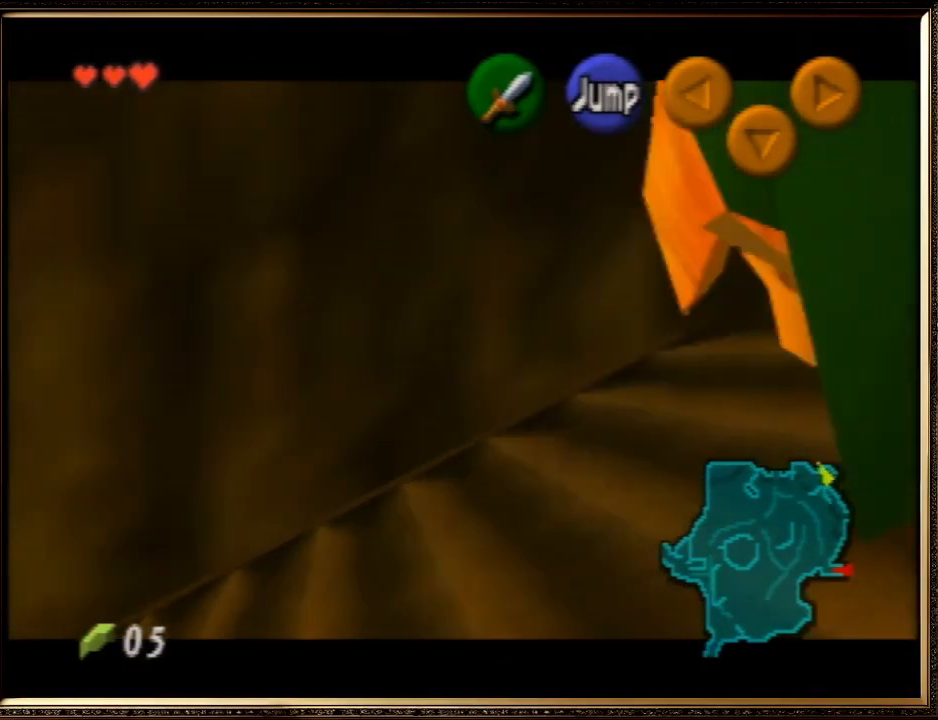
{"buttons": ["Z"], "left_stick": "right", "events": [[67, "A", "up"], [100, "A", "down"], [200, "A", "up"], [267, "A", "down"], [367, "A", "up"], [400, "A", "down"], [500, "A", "up"]]}
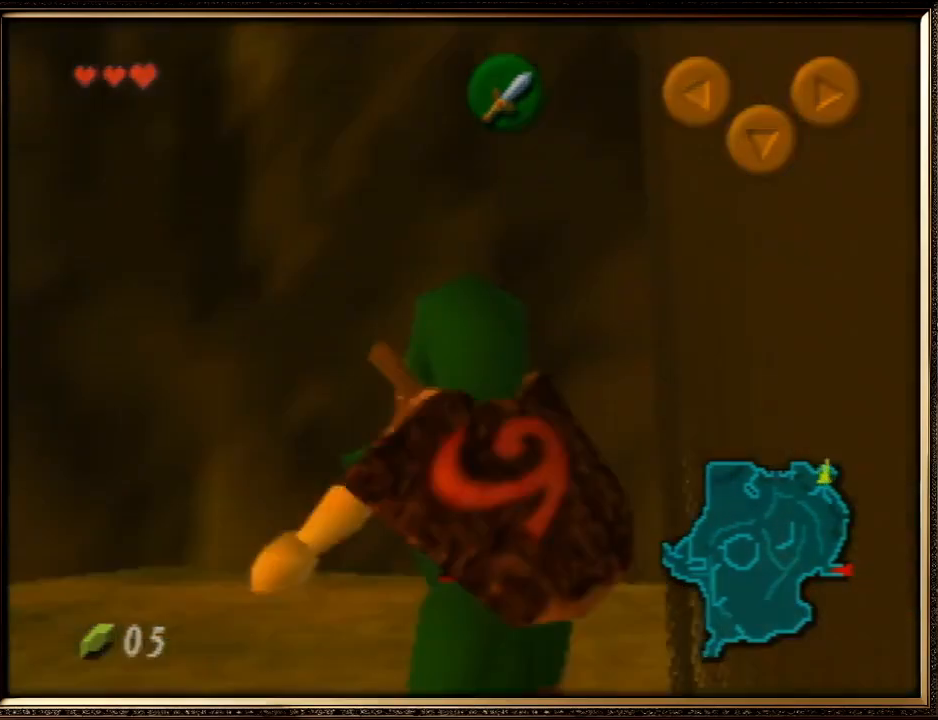
{"buttons": [], "left_stick": "center", "events": [[67, "A", "down"], [200, "A", "up"], [233, "A", "down"], [367, "A", "up"], [367, "Z", "up"], [367, "left_stick", "center"]]}